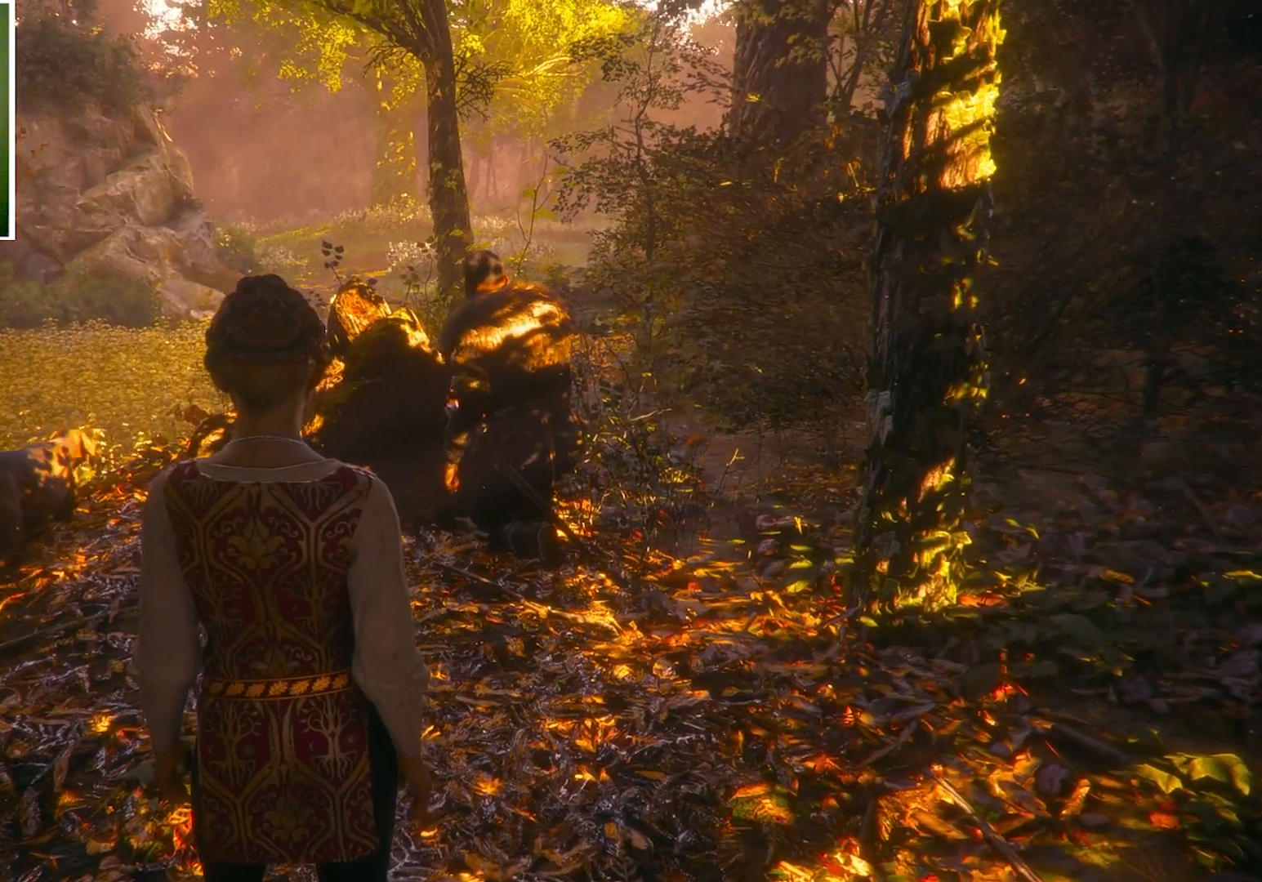
Gameplay with keyboard and mouse; each line is a JSON object with the keys and mouse buttons held at the frame after it. "events" lists presses ("down") and releases ("up") of "a", "ctrl", "d", "e", "q", "s", "shift", "space", "w", "mouse_left", "mouse_wheel", "mouse_right", "mouse_mb4" and "mouse_mb5" between this image and that frame as [ms after this image, input, new state], when the widget could be followed in between. "mouse_left", "mouse_wheel", "mouse_right", "mouse_mb4", "mouse_mb5" = the "left", "wheel", "right", "mb4", "mb5" buttons of the "mouse" list. No other keys are recorded. "wheel" means that the mouse wheel is clicked or scrolled. Mouse movement is not recorded.
{"keys": ["ctrl"], "mouse": [], "events": [[167, "ctrl", "down"]]}
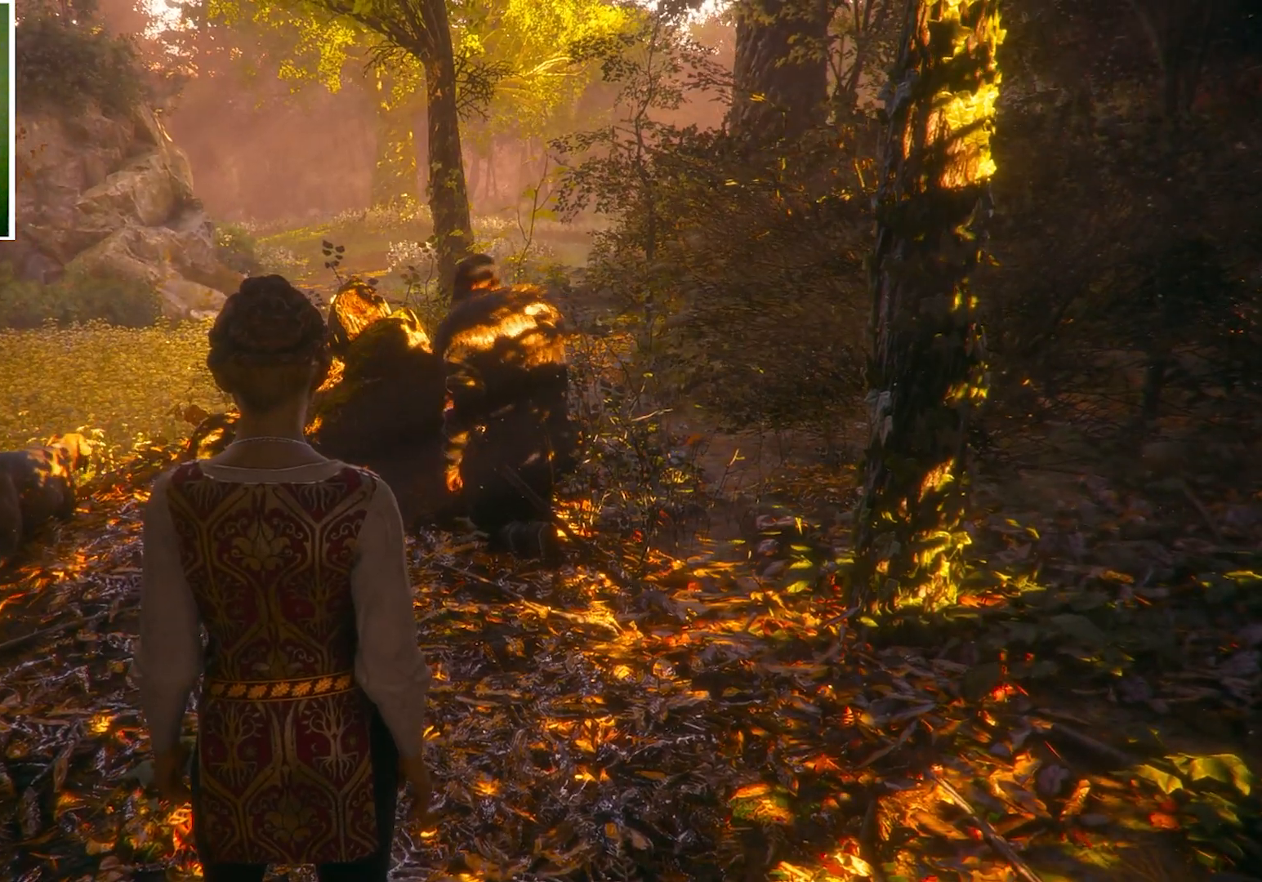
{"keys": [], "mouse": [], "events": [[67, "ctrl", "up"]]}
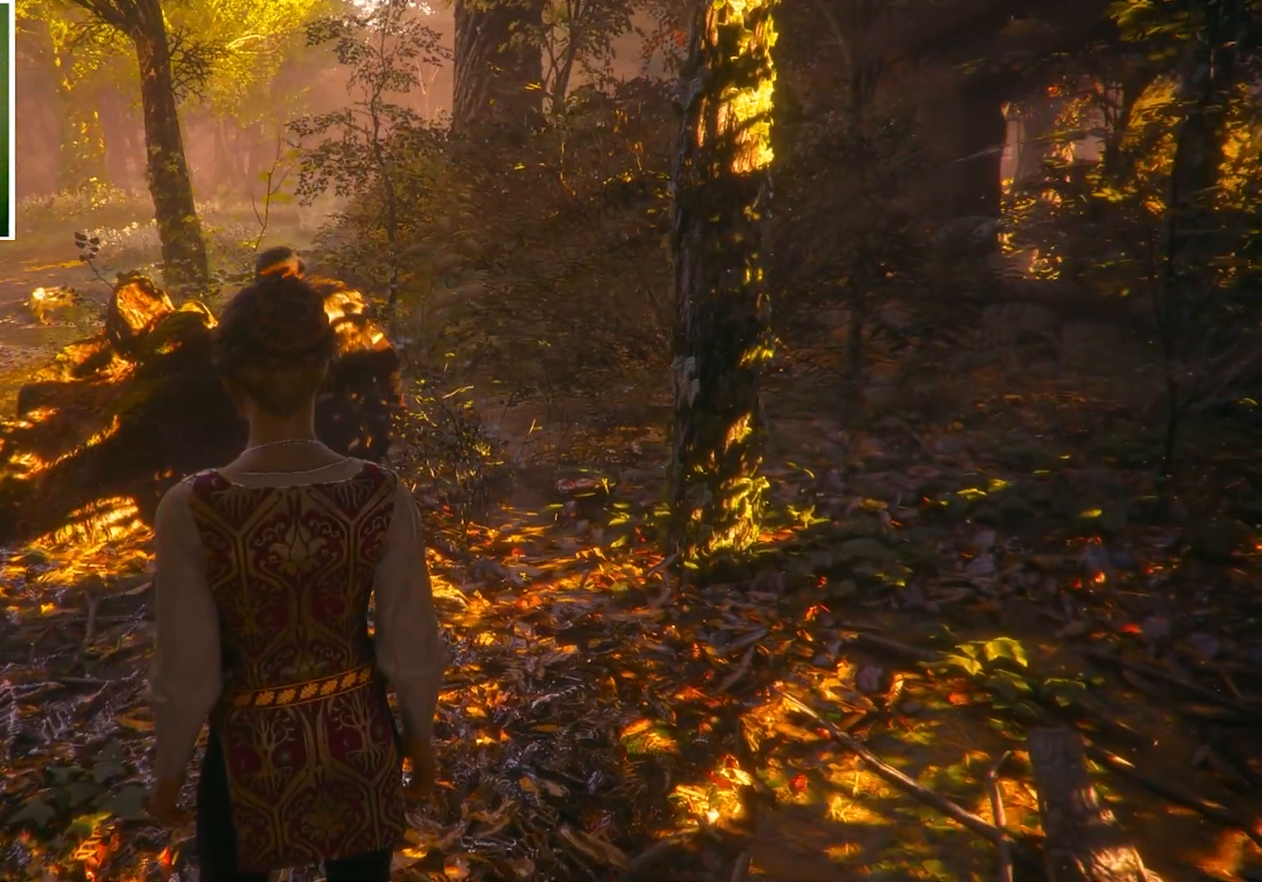
{"keys": [], "mouse": [], "events": []}
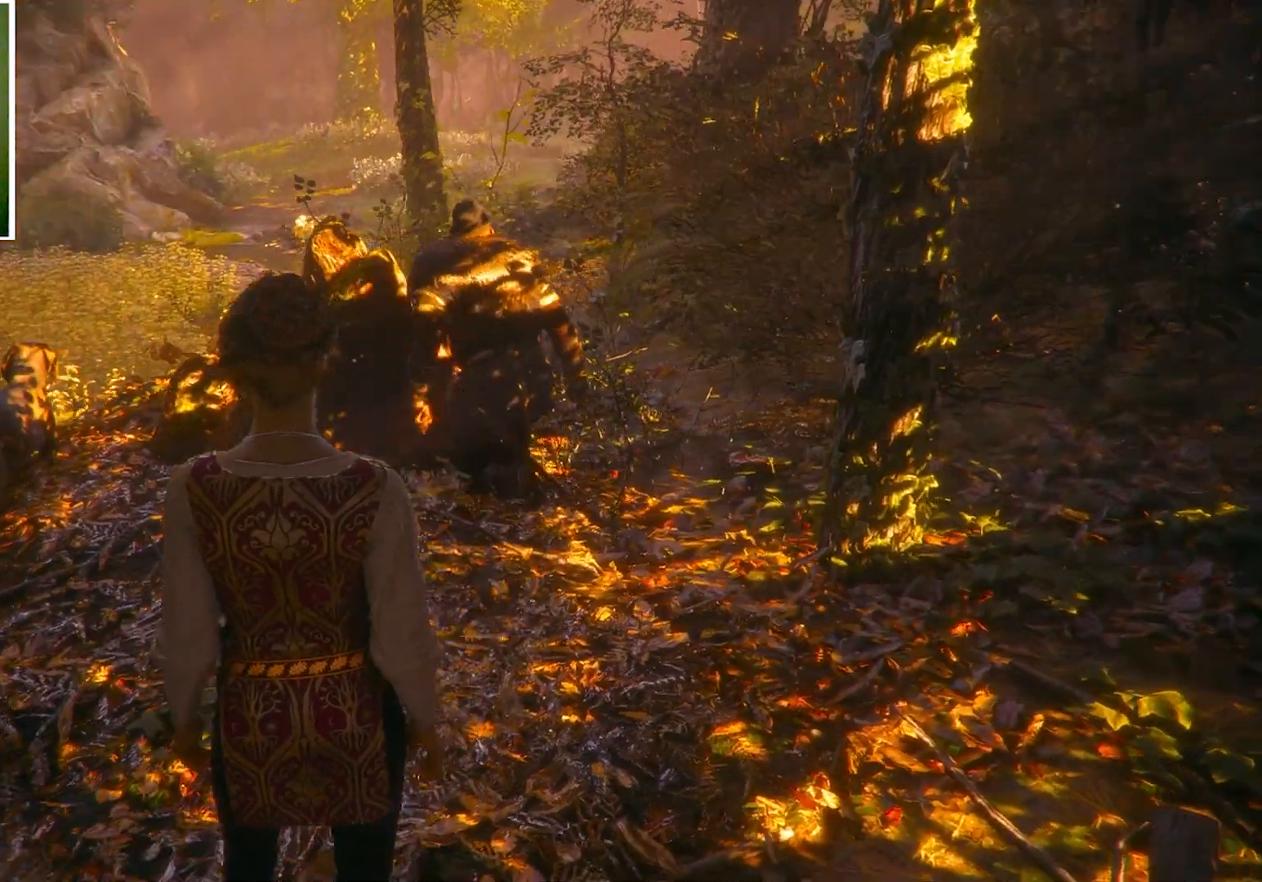
{"keys": ["w"], "mouse": [], "events": [[100, "w", "down"]]}
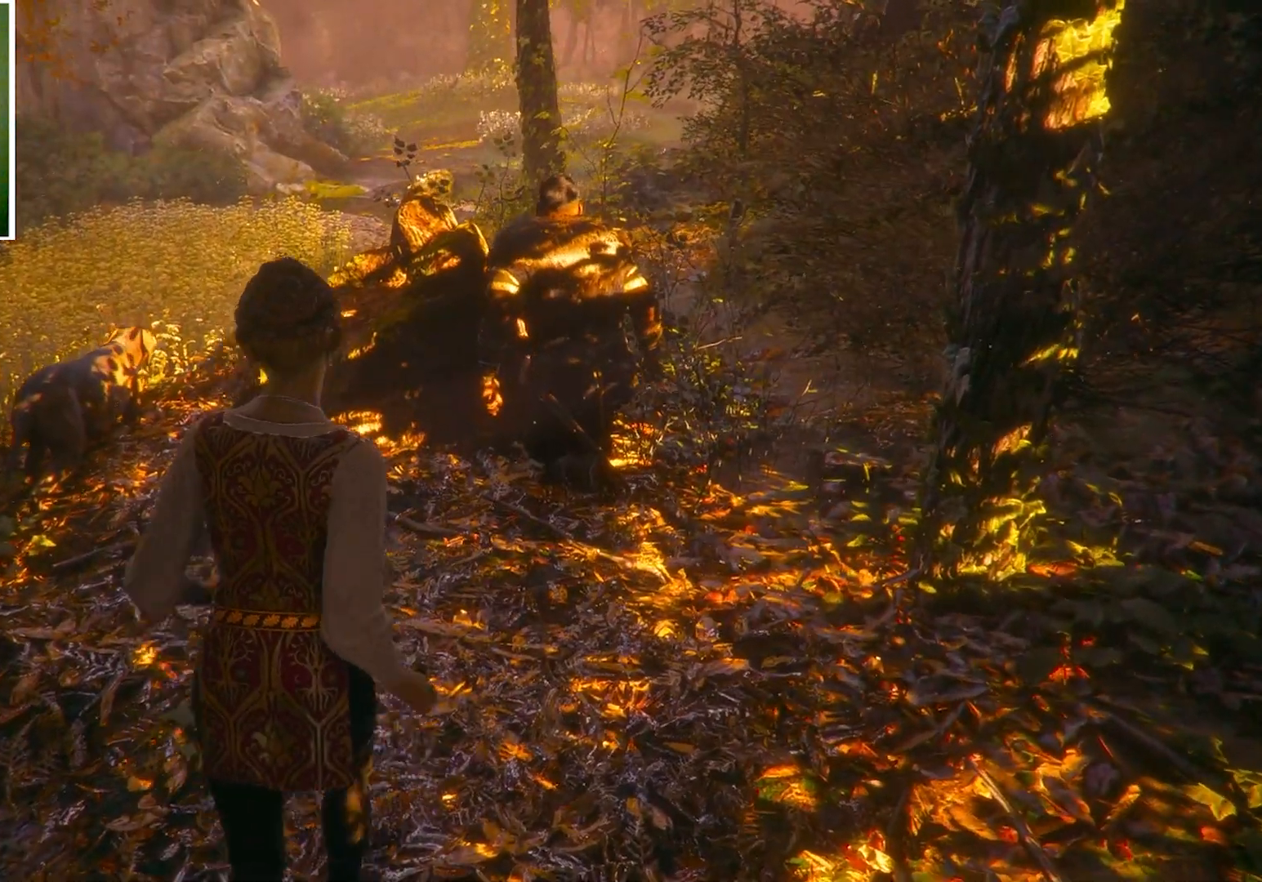
{"keys": [], "mouse": [], "events": [[267, "w", "up"]]}
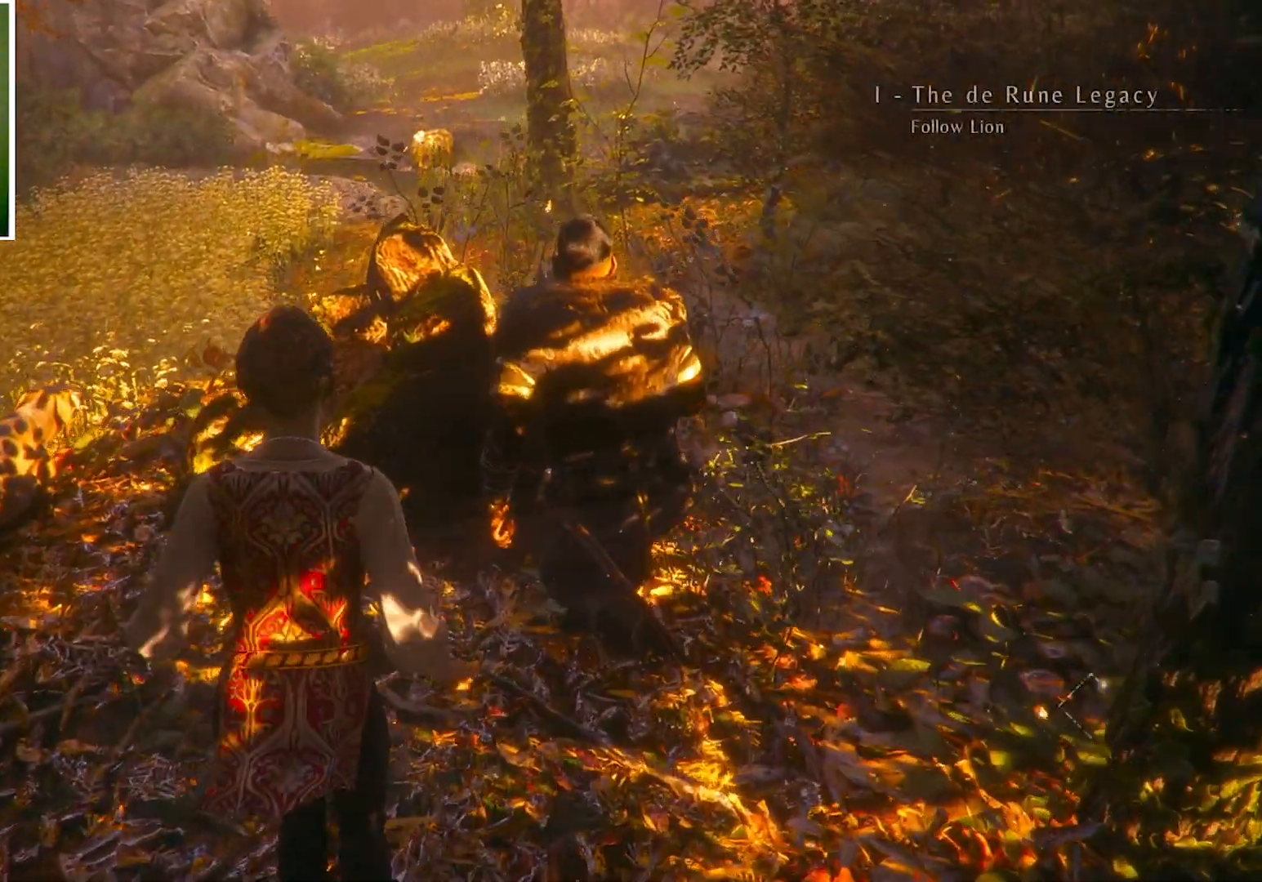
{"keys": [], "mouse": [], "events": []}